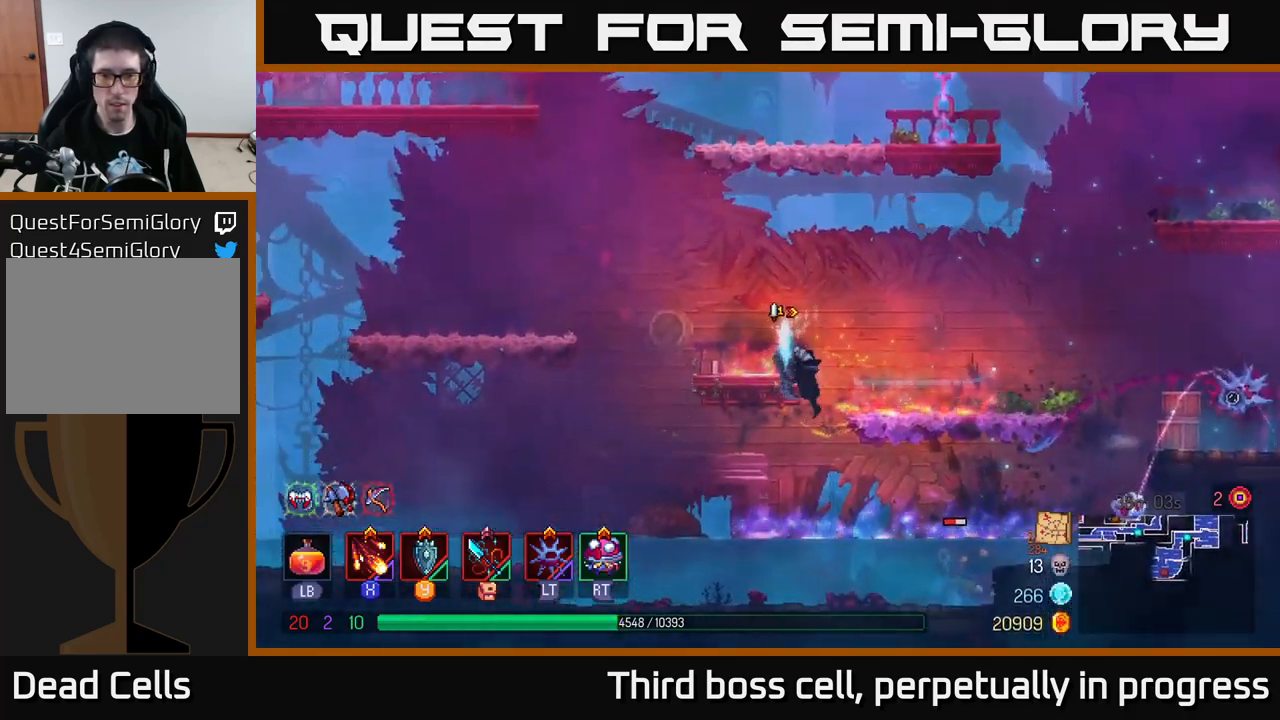
Gameplay with a controller (Xbox layout); each line is a JSON object with the inputs held at the frame after it. "events" lists button and stick changes between this image and that frame as [ms after this image, input, new state], when the widget could be followed in between.
{"buttons": ["A"], "left_stick": "down", "right_stick": "center", "events": [[167, "A", "down"], [284, "A", "up"], [334, "A", "down"], [400, "A", "up"], [500, "A", "down"]]}
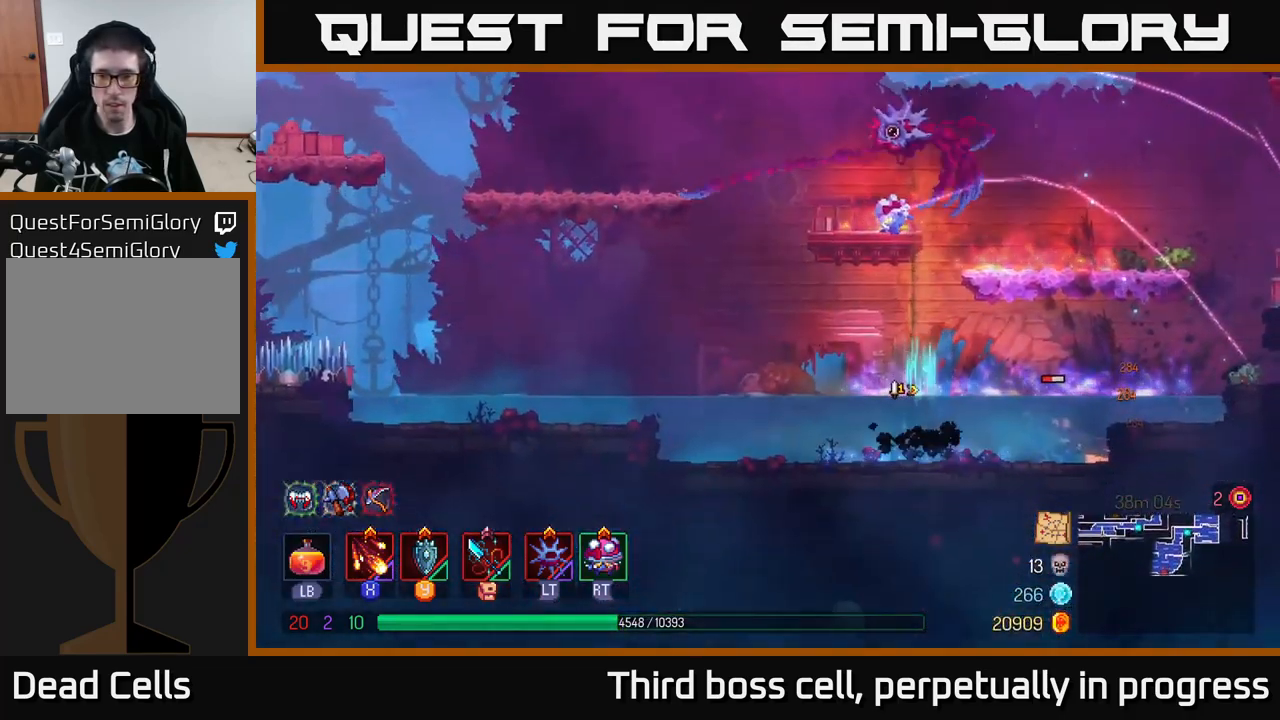
{"buttons": [], "left_stick": "right", "right_stick": "center", "events": [[50, "A", "up"], [184, "left_stick", "right"], [234, "X", "down"], [300, "X", "up"], [367, "X", "down"], [467, "X", "up"]]}
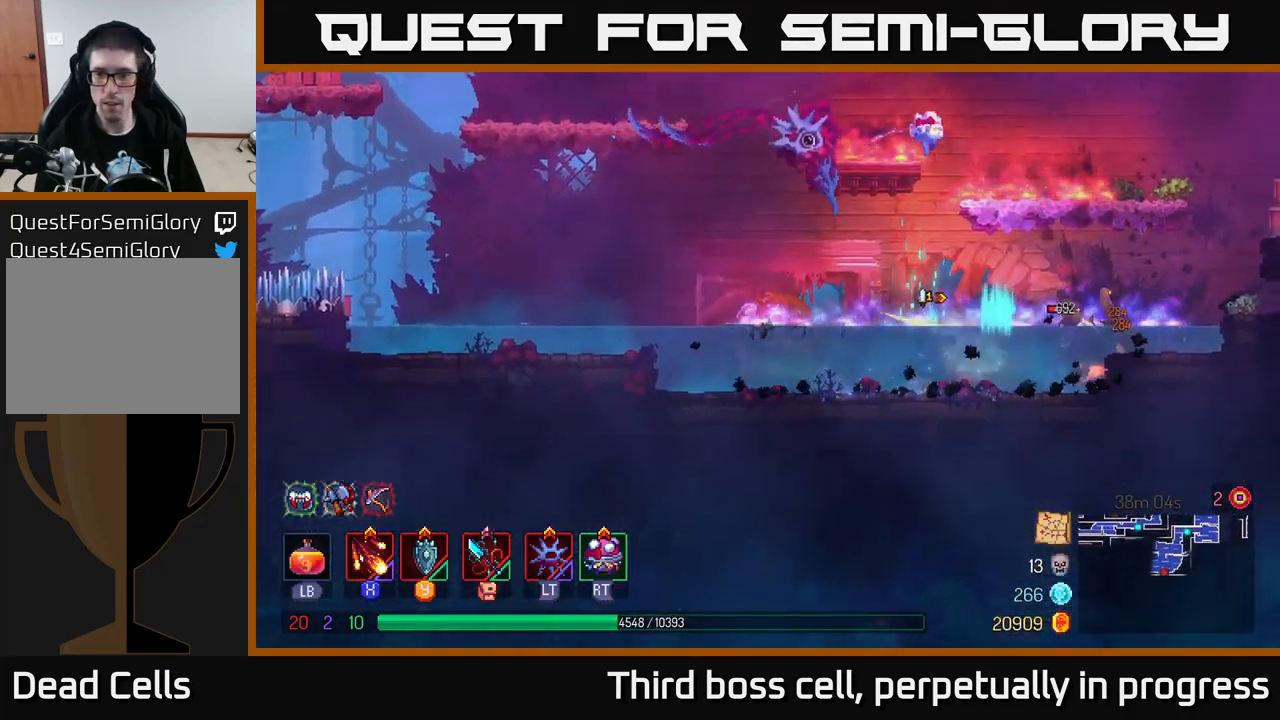
{"buttons": [], "left_stick": "center", "right_stick": "center", "events": [[17, "X", "down"], [150, "X", "up"], [184, "X", "down"], [234, "left_stick", "center"], [284, "X", "up"], [384, "X", "down"], [417, "X", "up"]]}
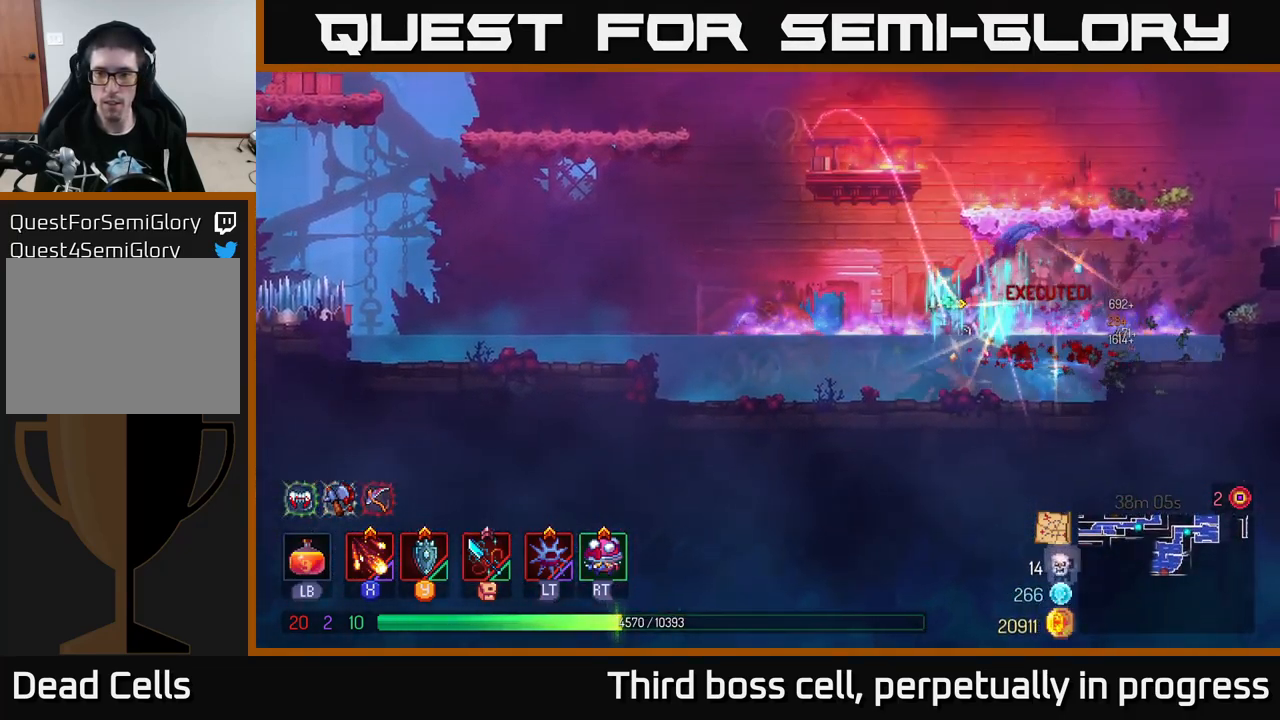
{"buttons": ["A"], "left_stick": "left", "right_stick": "center", "events": [[17, "left_stick", "left"], [84, "B", "down"], [184, "B", "up"], [434, "A", "down"]]}
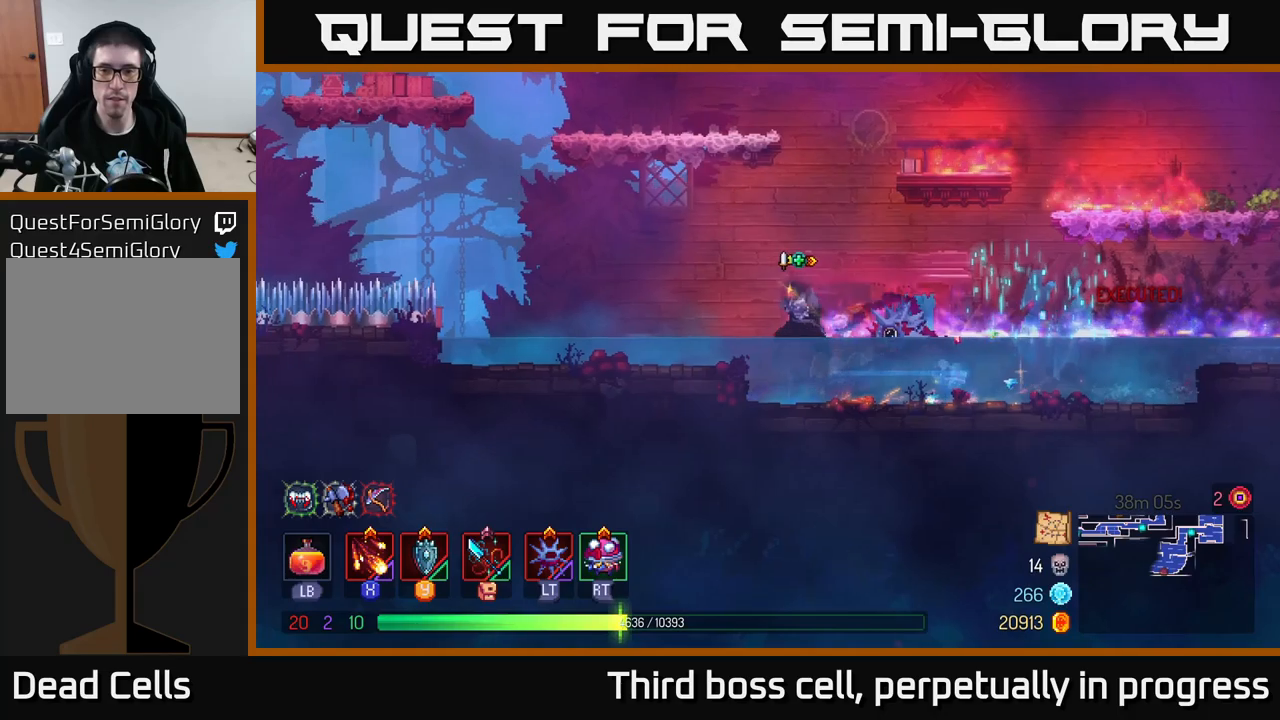
{"buttons": ["A"], "left_stick": "center", "right_stick": "center", "events": [[50, "A", "up"], [450, "left_stick", "center"], [483, "A", "down"]]}
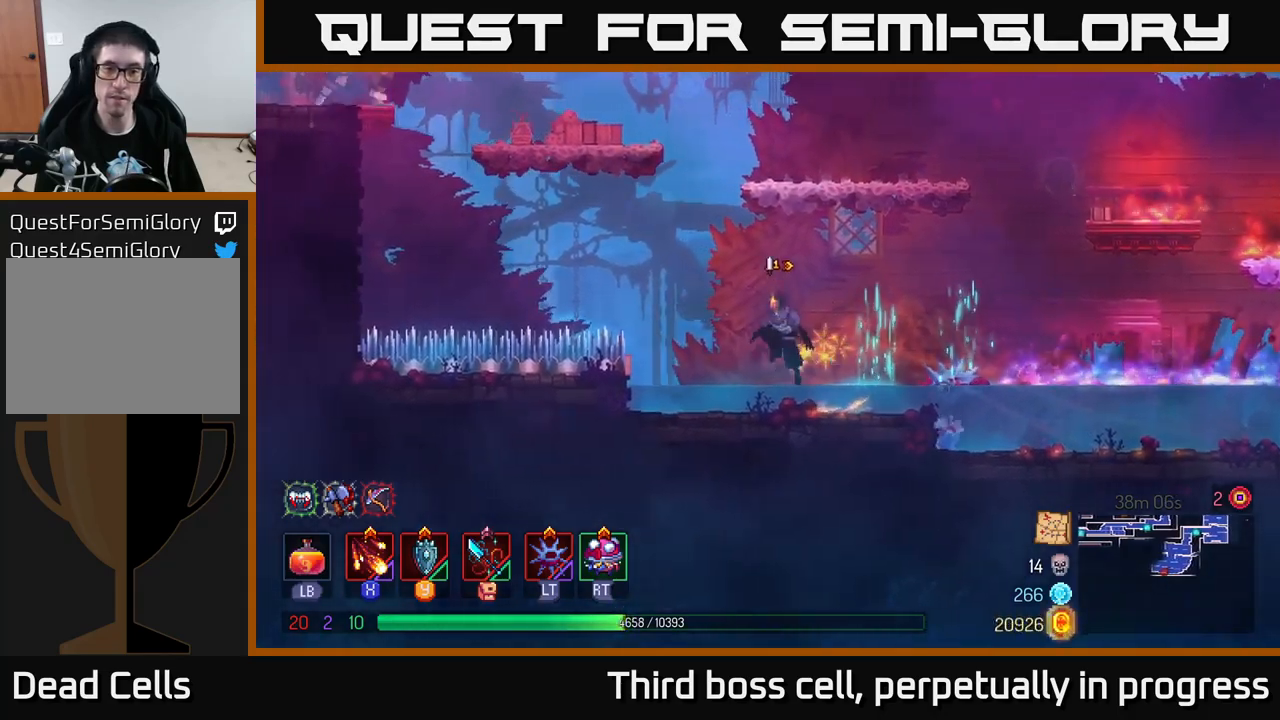
{"buttons": [], "left_stick": "right", "right_stick": "center", "events": [[116, "A", "up"], [216, "A", "down"], [283, "left_stick", "right"], [383, "A", "up"]]}
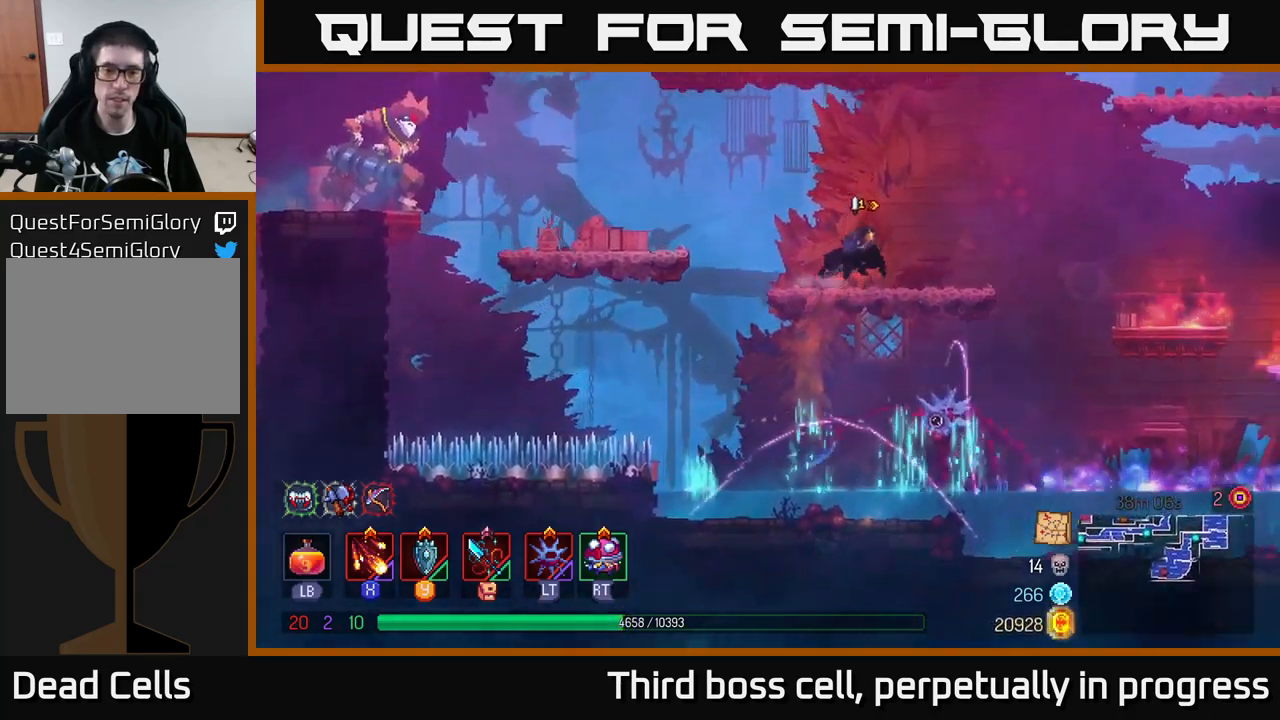
{"buttons": ["A"], "left_stick": "left", "right_stick": "center", "events": [[100, "left_stick", "left"], [416, "A", "down"]]}
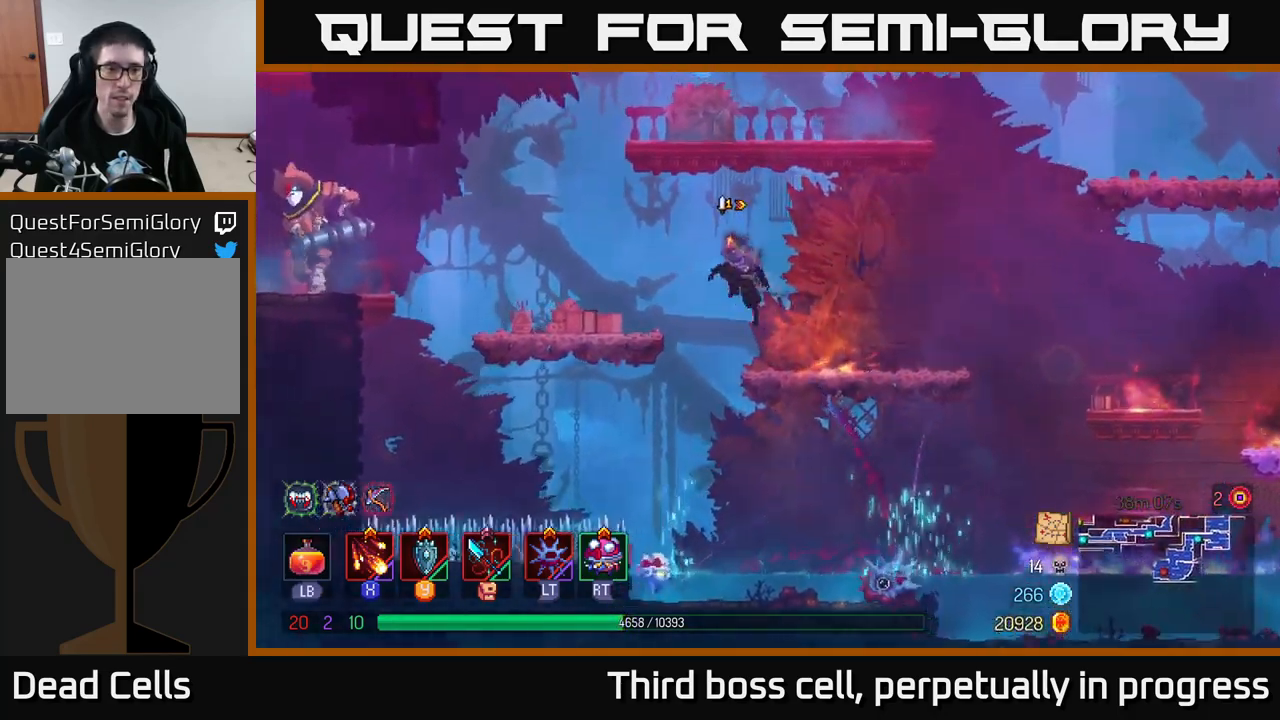
{"buttons": ["X"], "left_stick": "left", "right_stick": "center", "events": [[33, "A", "up"], [83, "A", "down"], [133, "X", "down"], [150, "A", "up"], [216, "X", "up"], [266, "X", "down"], [383, "X", "up"], [433, "X", "down"]]}
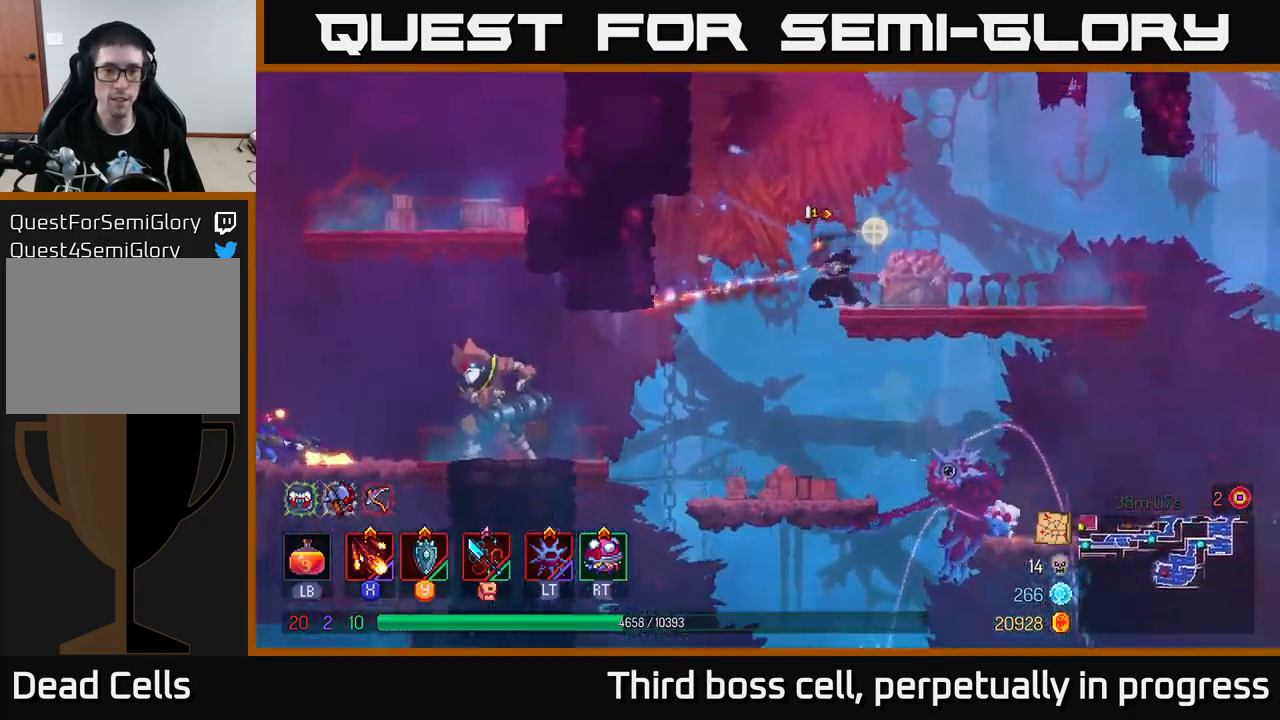
{"buttons": [], "left_stick": "center", "right_stick": "center", "events": [[16, "X", "up"], [116, "X", "down"], [166, "X", "up"], [233, "left_stick", "center"]]}
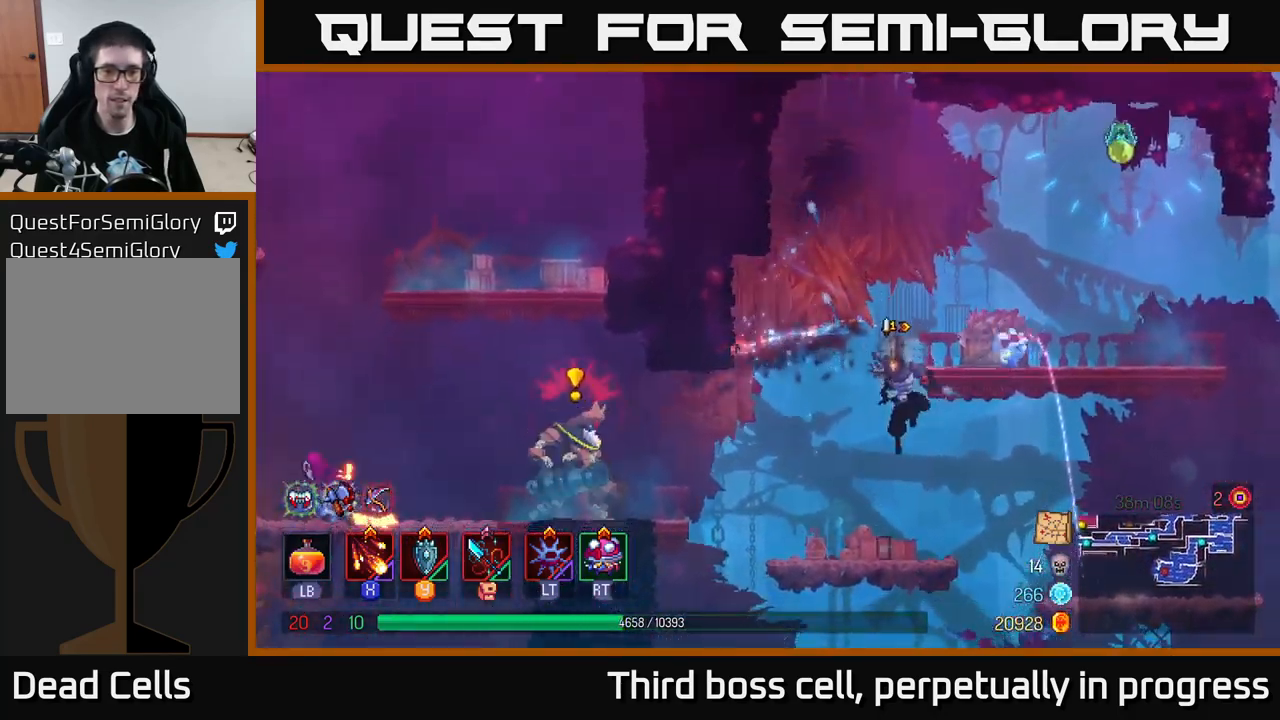
{"buttons": [], "left_stick": "center", "right_stick": "center", "events": [[33, "X", "down"], [116, "X", "up"], [200, "X", "down"], [283, "X", "up"], [350, "X", "down"], [416, "X", "up"]]}
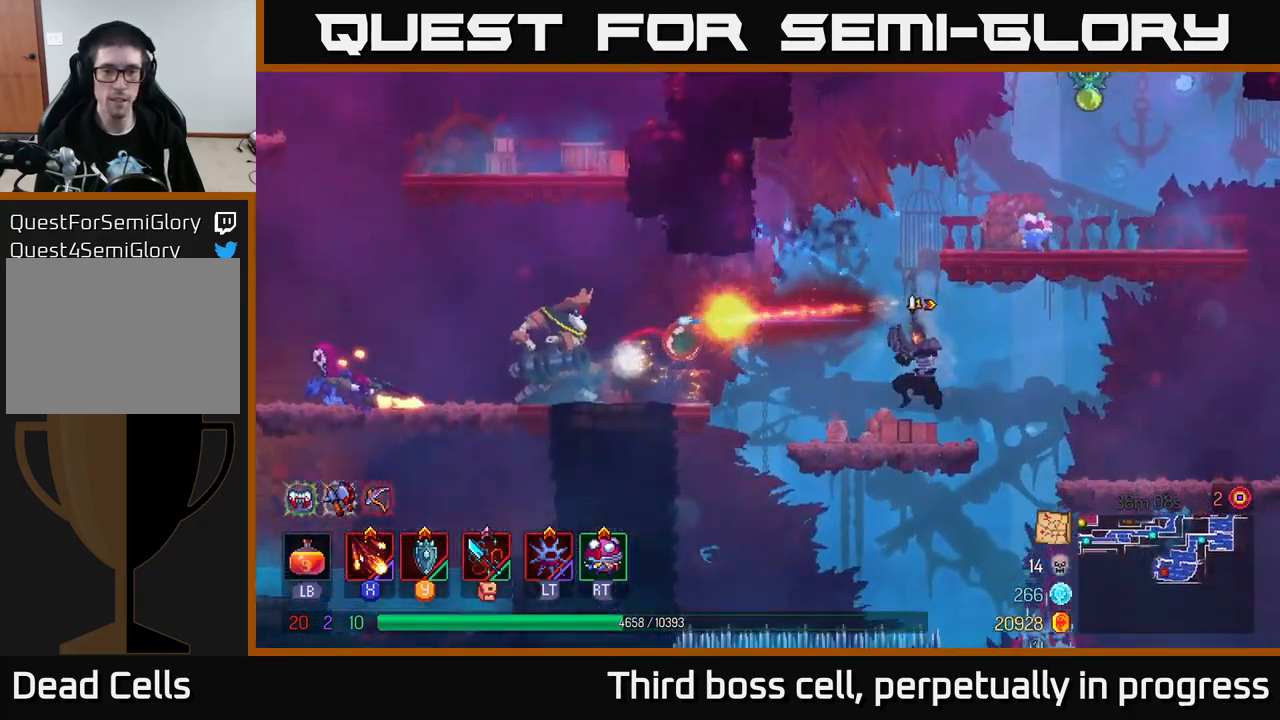
{"buttons": [], "left_stick": "right", "right_stick": "center", "events": [[50, "X", "down"], [133, "X", "up"], [183, "left_stick", "right"], [366, "A", "down"], [500, "A", "up"]]}
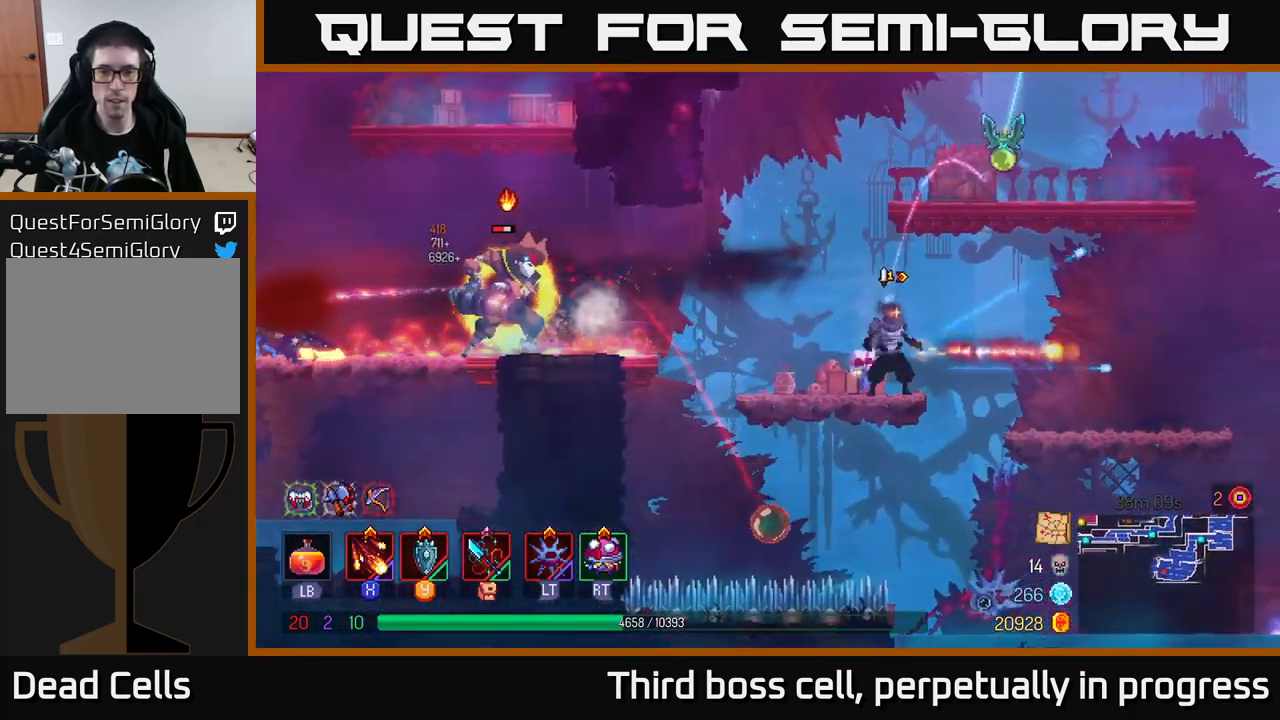
{"buttons": [], "left_stick": "left", "right_stick": "center", "events": [[483, "left_stick", "left"]]}
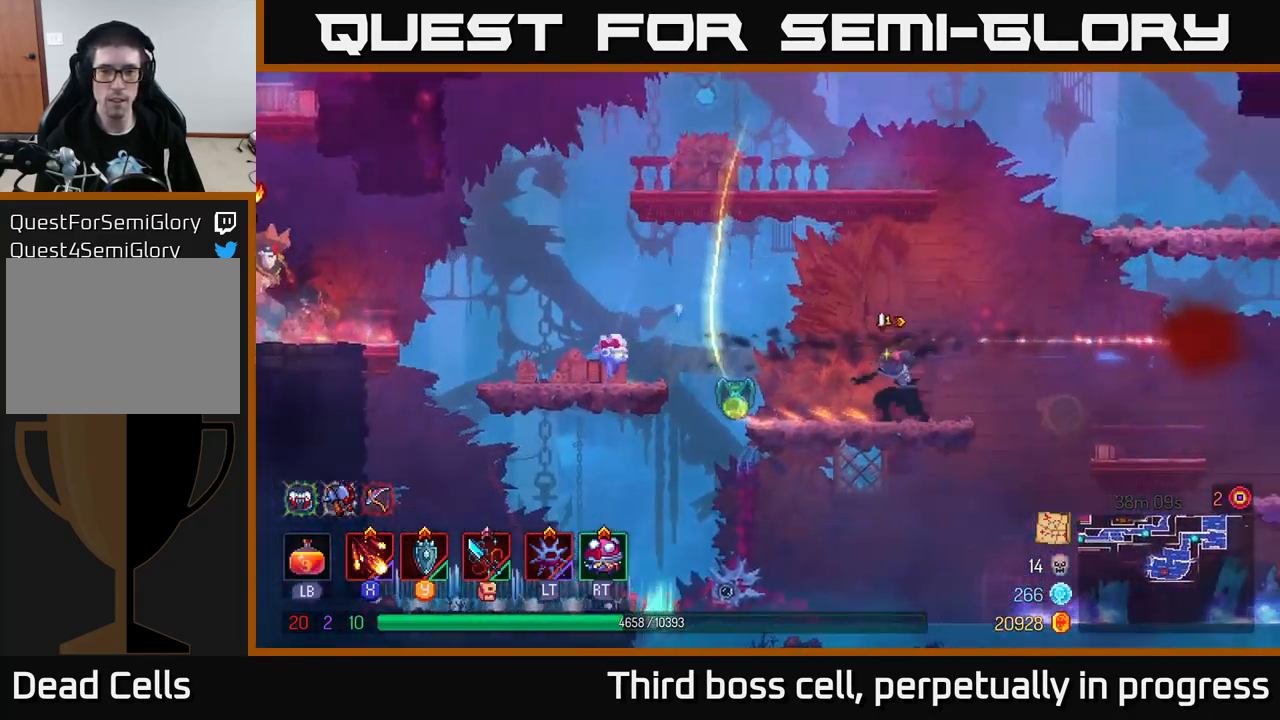
{"buttons": [], "left_stick": "center", "right_stick": "center", "events": [[16, "X", "down"], [83, "X", "up"], [183, "X", "down"], [266, "X", "up"], [266, "left_stick", "center"], [400, "X", "down"], [500, "X", "up"]]}
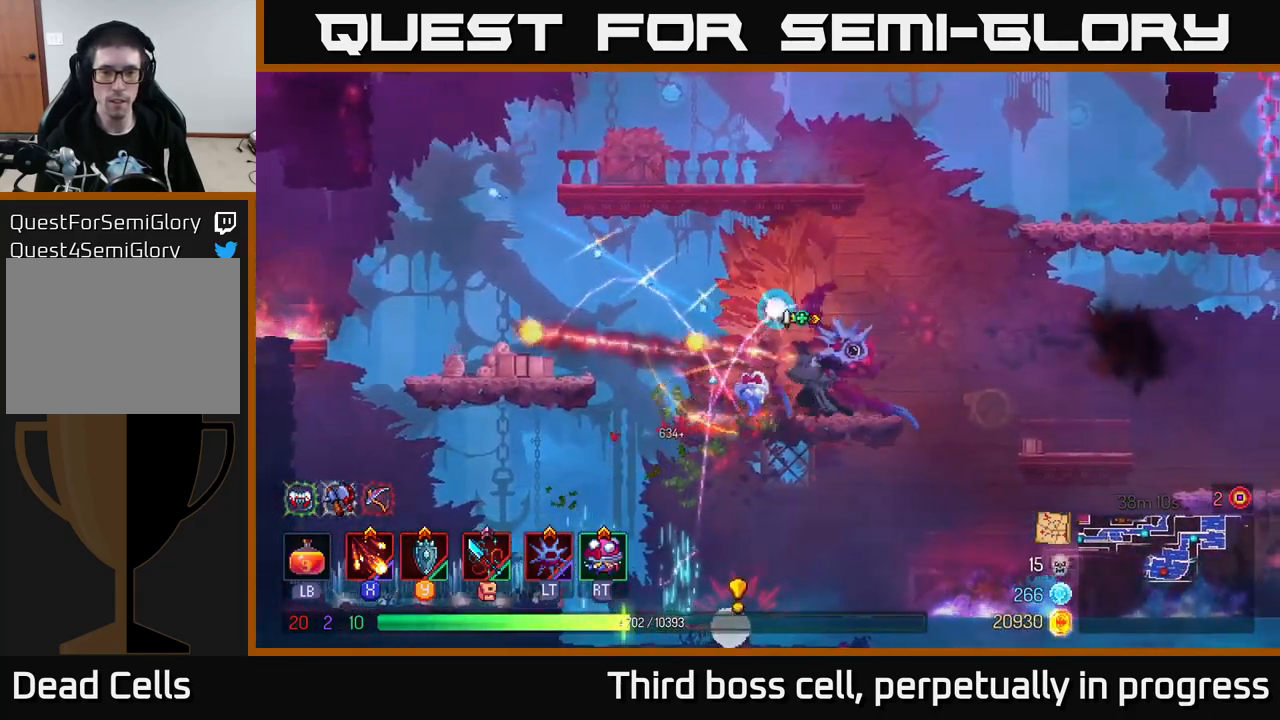
{"buttons": ["A"], "left_stick": "left", "right_stick": "center", "events": [[250, "left_stick", "left"], [483, "A", "down"]]}
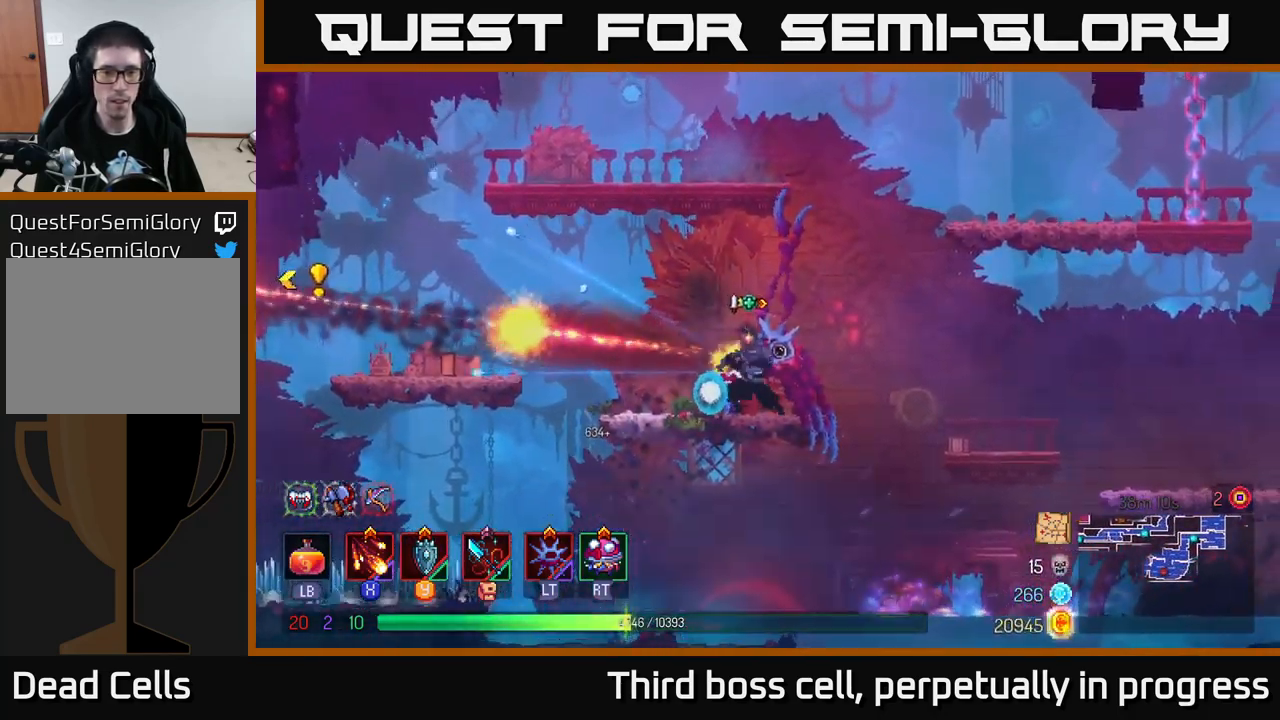
{"buttons": ["A"], "left_stick": "left", "right_stick": "center", "events": [[100, "A", "up"], [183, "A", "down"], [300, "A", "up"], [417, "A", "down"]]}
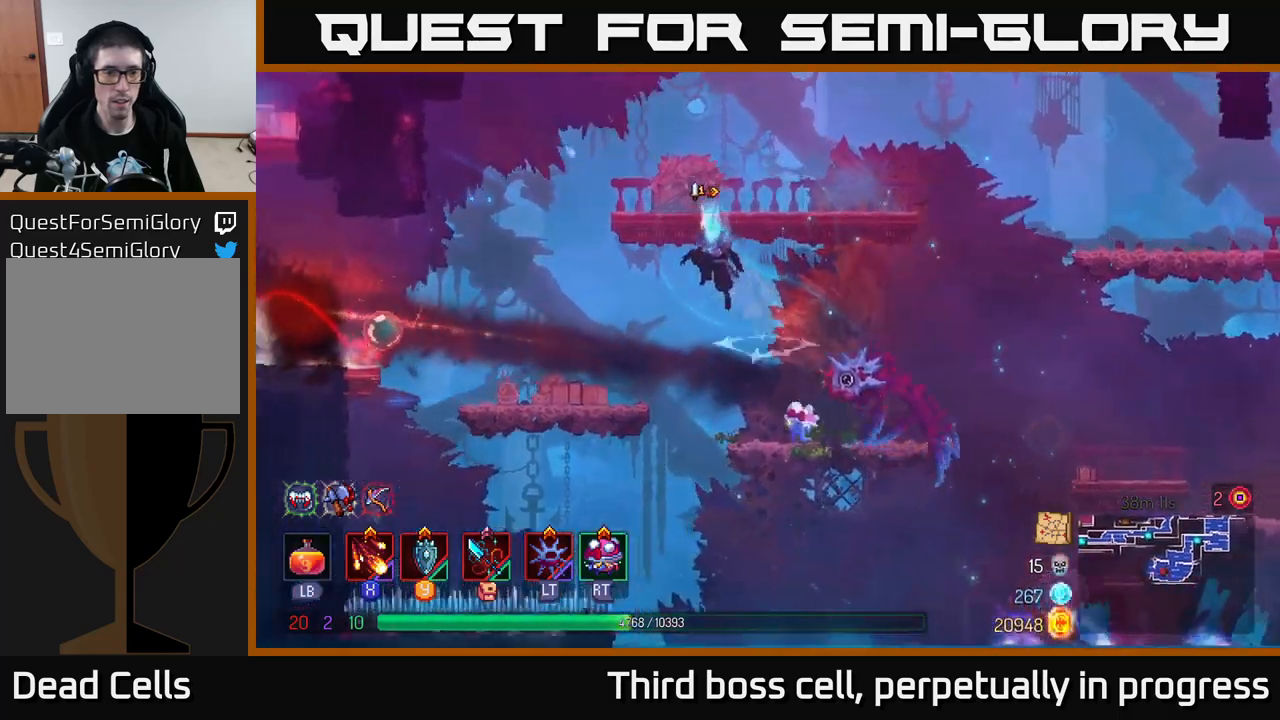
{"buttons": [], "left_stick": "right", "right_stick": "center", "events": [[50, "A", "up"], [217, "left_stick", "center"], [300, "left_stick", "right"]]}
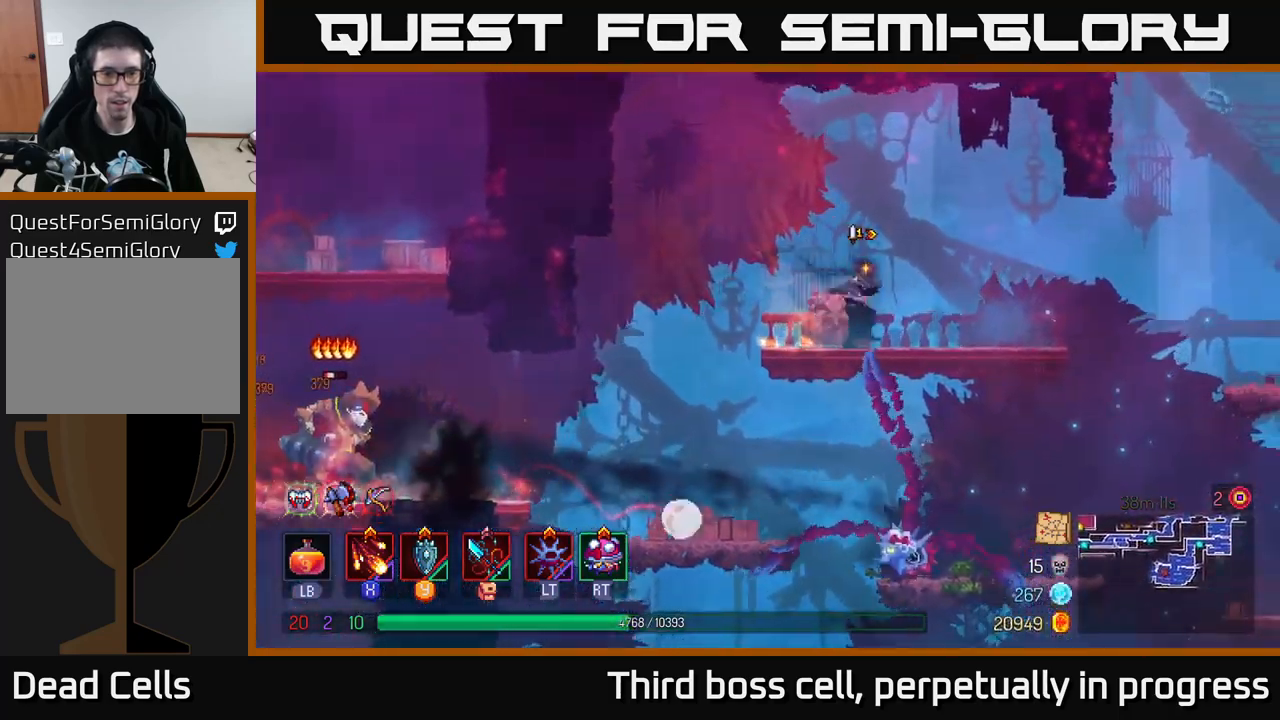
{"buttons": [], "left_stick": "left", "right_stick": "center", "events": [[17, "left_stick", "left"]]}
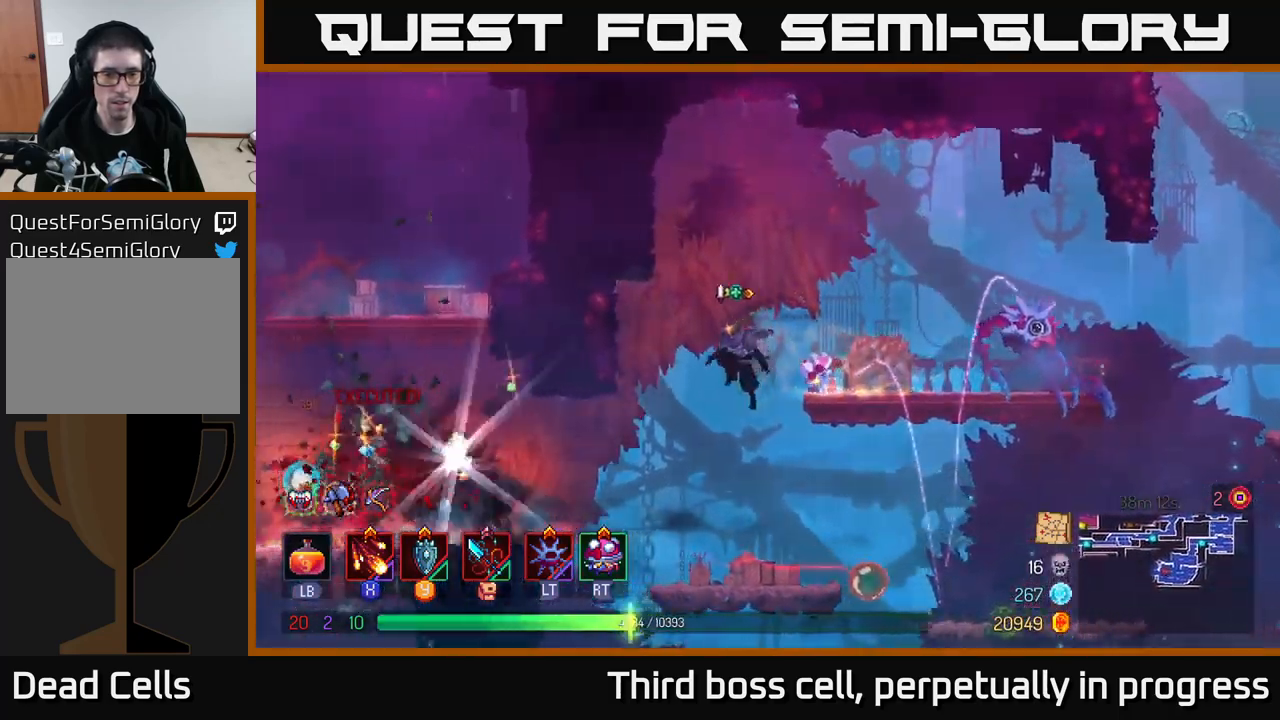
{"buttons": [], "left_stick": "right", "right_stick": "center", "events": [[117, "left_stick", "center"], [150, "X", "down"], [233, "X", "up"], [483, "left_stick", "right"]]}
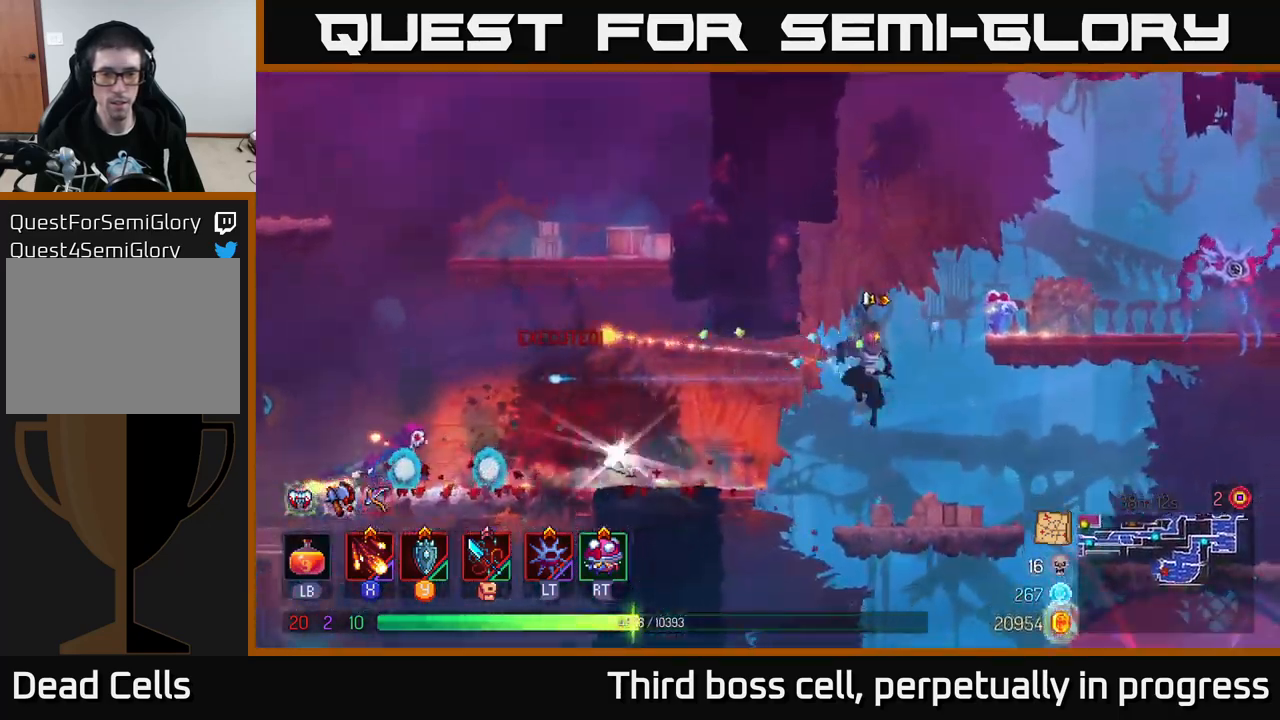
{"buttons": ["A"], "left_stick": "left", "right_stick": "center", "events": [[183, "left_stick", "left"], [383, "A", "down"]]}
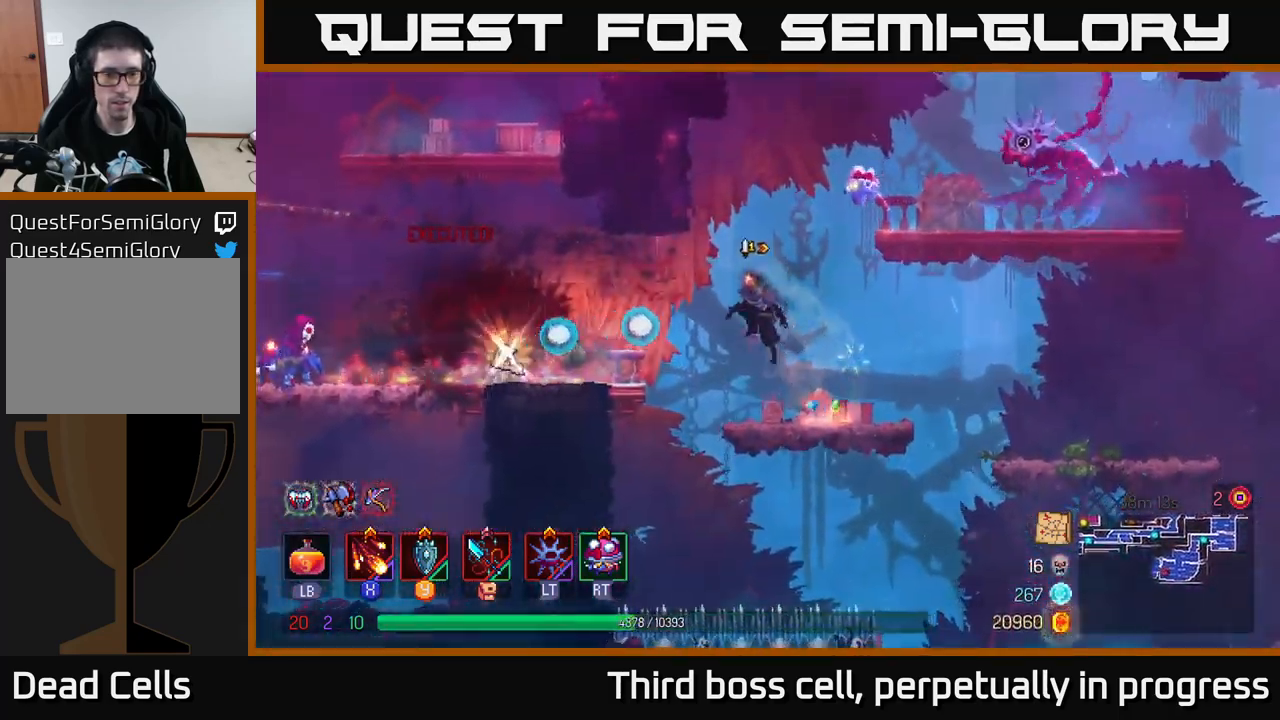
{"buttons": ["X"], "left_stick": "left", "right_stick": "center", "events": [[33, "A", "up"], [133, "B", "down"], [217, "B", "up"], [300, "X", "down"], [383, "X", "up"], [467, "X", "down"]]}
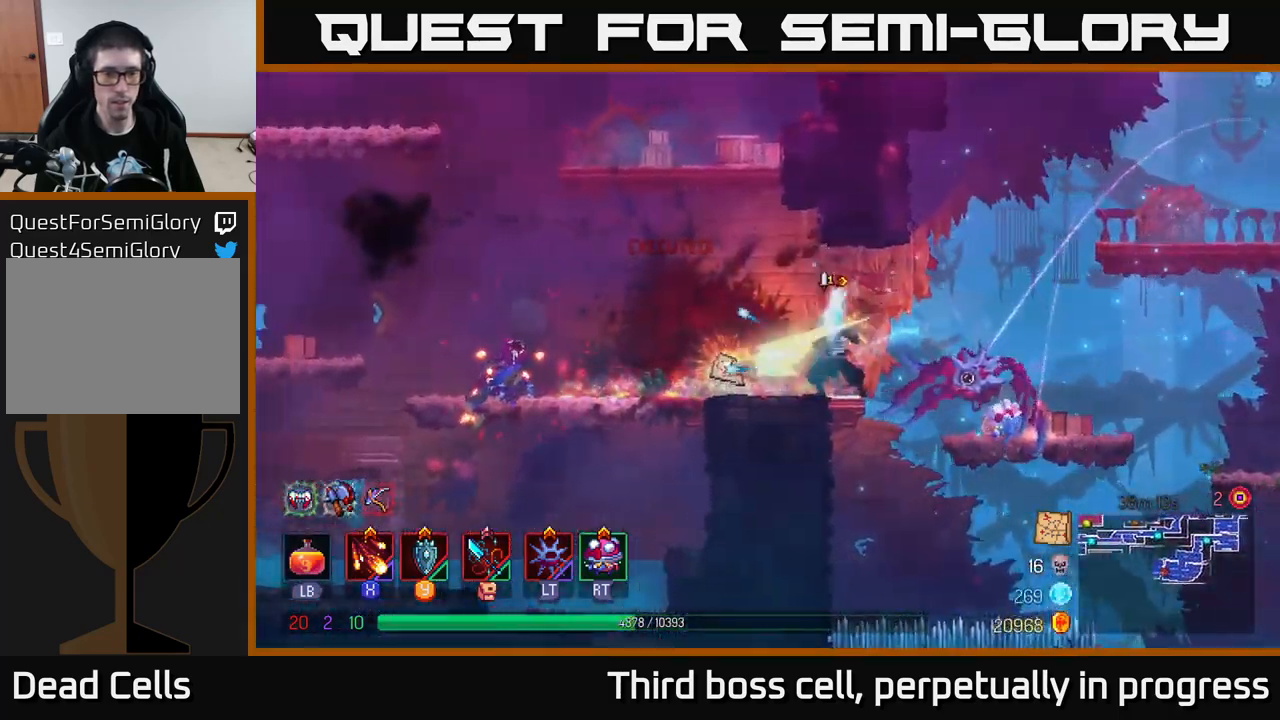
{"buttons": [], "left_stick": "left", "right_stick": "center", "events": [[33, "X", "up"], [100, "X", "down"], [167, "left_stick", "center"], [183, "X", "up"], [283, "X", "down"], [367, "X", "up"], [450, "left_stick", "left"]]}
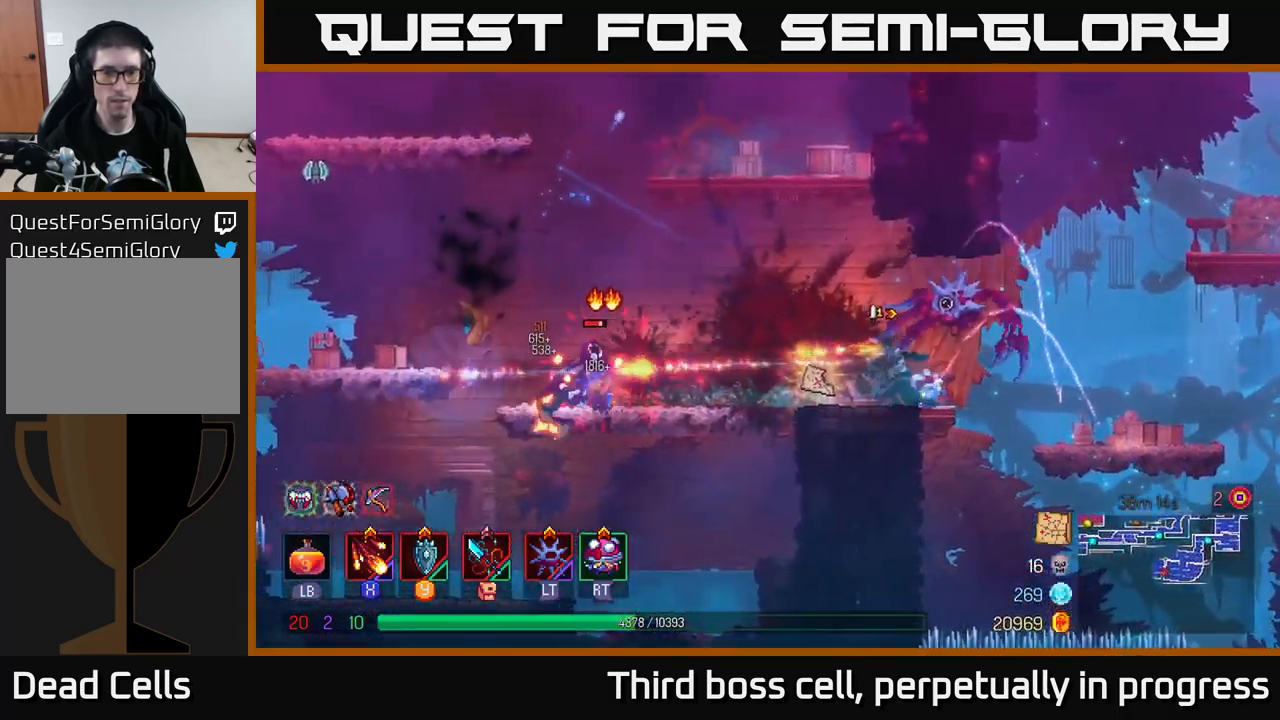
{"buttons": ["B"], "left_stick": "left", "right_stick": "center", "events": [[217, "B", "down"], [333, "B", "up"], [400, "B", "down"]]}
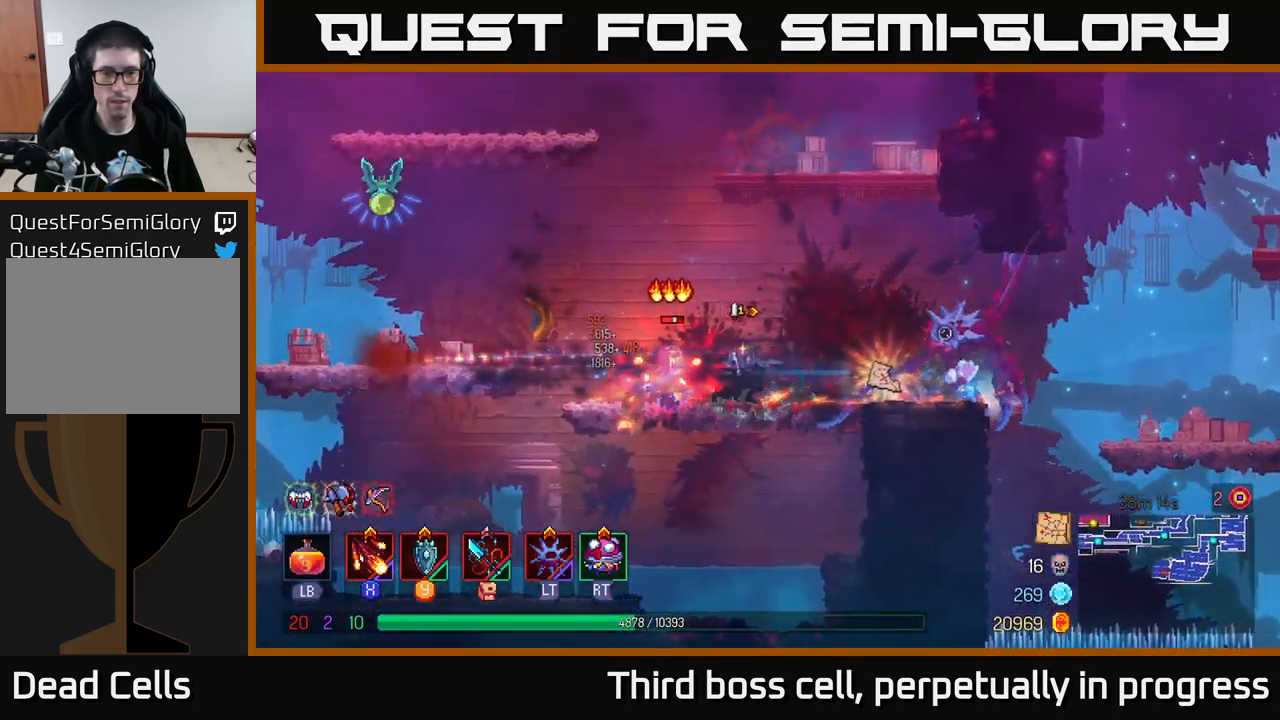
{"buttons": ["X"], "left_stick": "right", "right_stick": "center", "events": [[83, "B", "up"], [300, "X", "down"], [383, "X", "up"], [383, "left_stick", "right"], [483, "X", "down"]]}
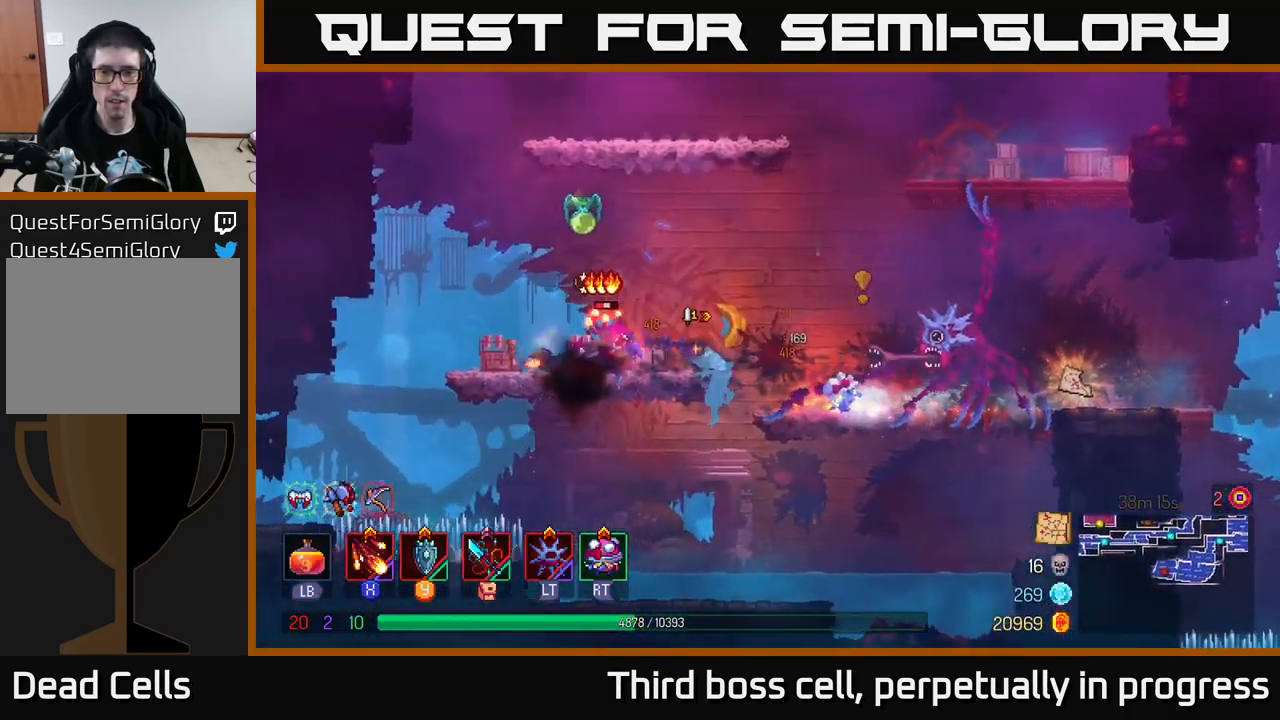
{"buttons": ["B"], "left_stick": "right", "right_stick": "center", "events": [[50, "X", "up"], [100, "X", "down"], [183, "X", "up"], [350, "B", "down"], [450, "B", "up"], [500, "B", "down"]]}
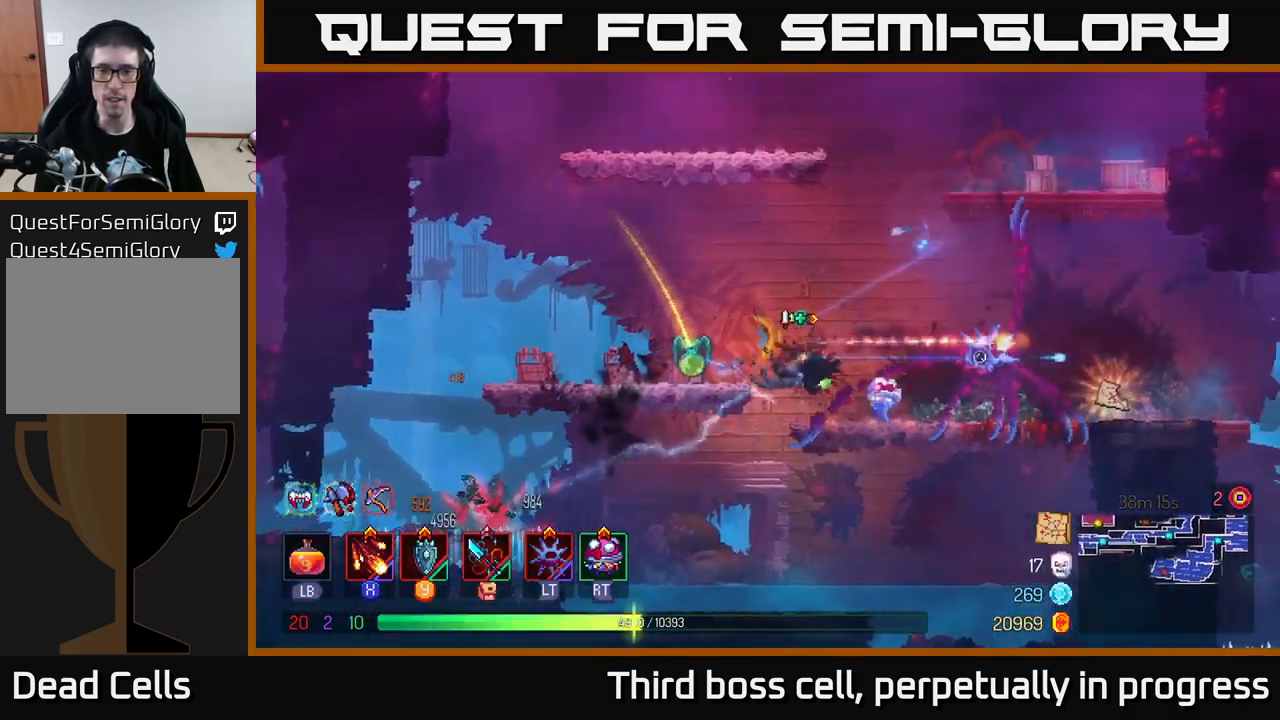
{"buttons": [], "left_stick": "right", "right_stick": "center", "events": [[116, "B", "up"]]}
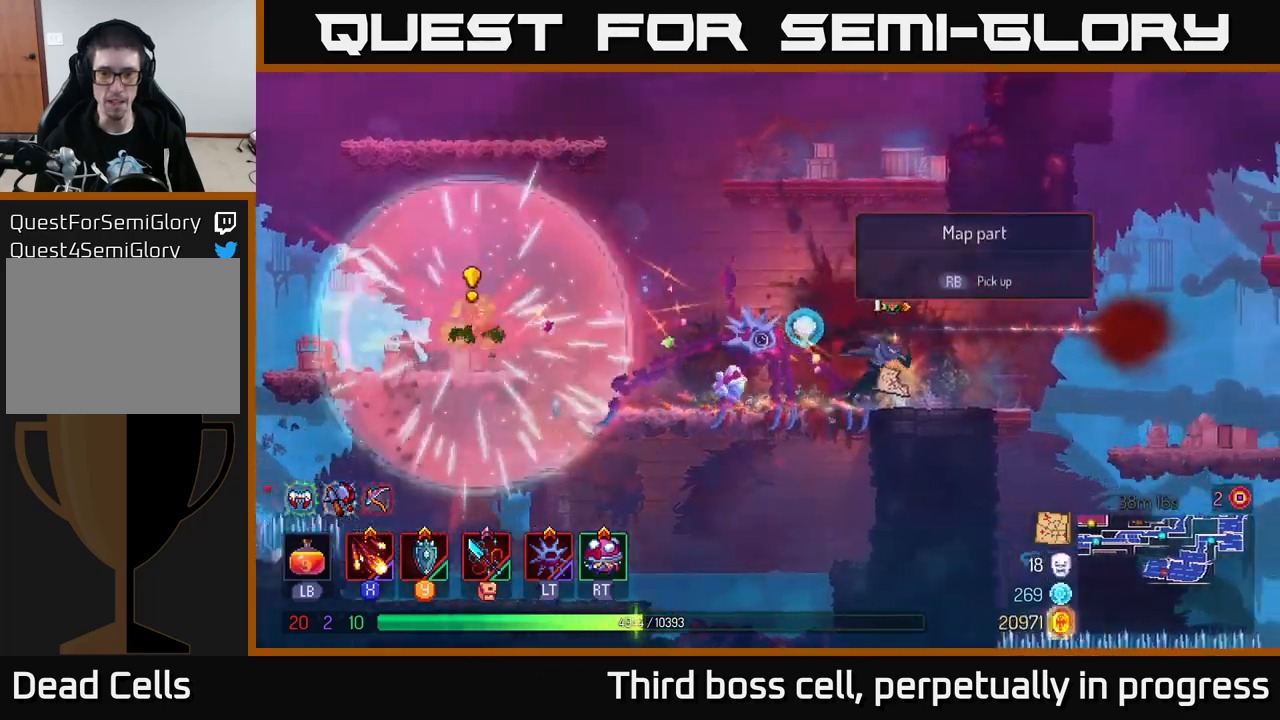
{"buttons": [], "left_stick": "center", "right_stick": "center", "events": [[17, "R1", "down"], [100, "R1", "up"], [150, "left_stick", "left"], [284, "left_stick", "center"]]}
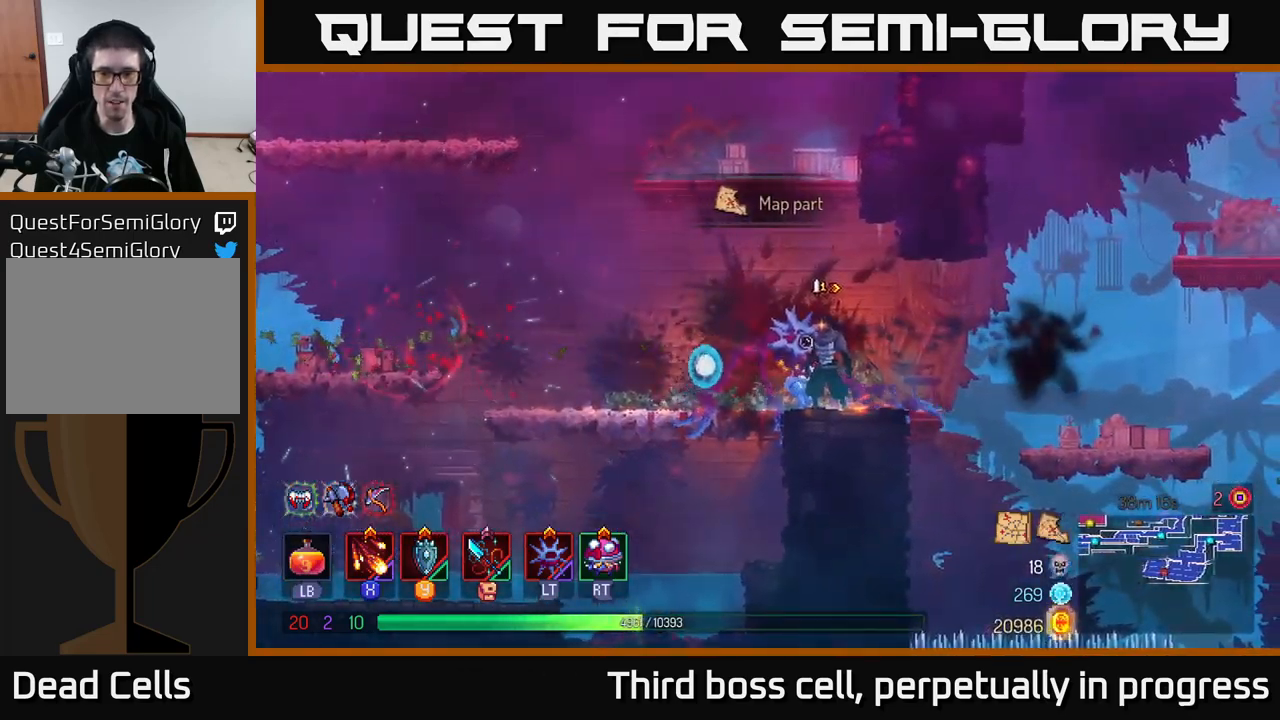
{"buttons": ["X"], "left_stick": "left", "right_stick": "center", "events": [[84, "X", "down"], [100, "left_stick", "left"], [150, "X", "up"], [217, "X", "down"], [317, "X", "up"], [400, "X", "down"]]}
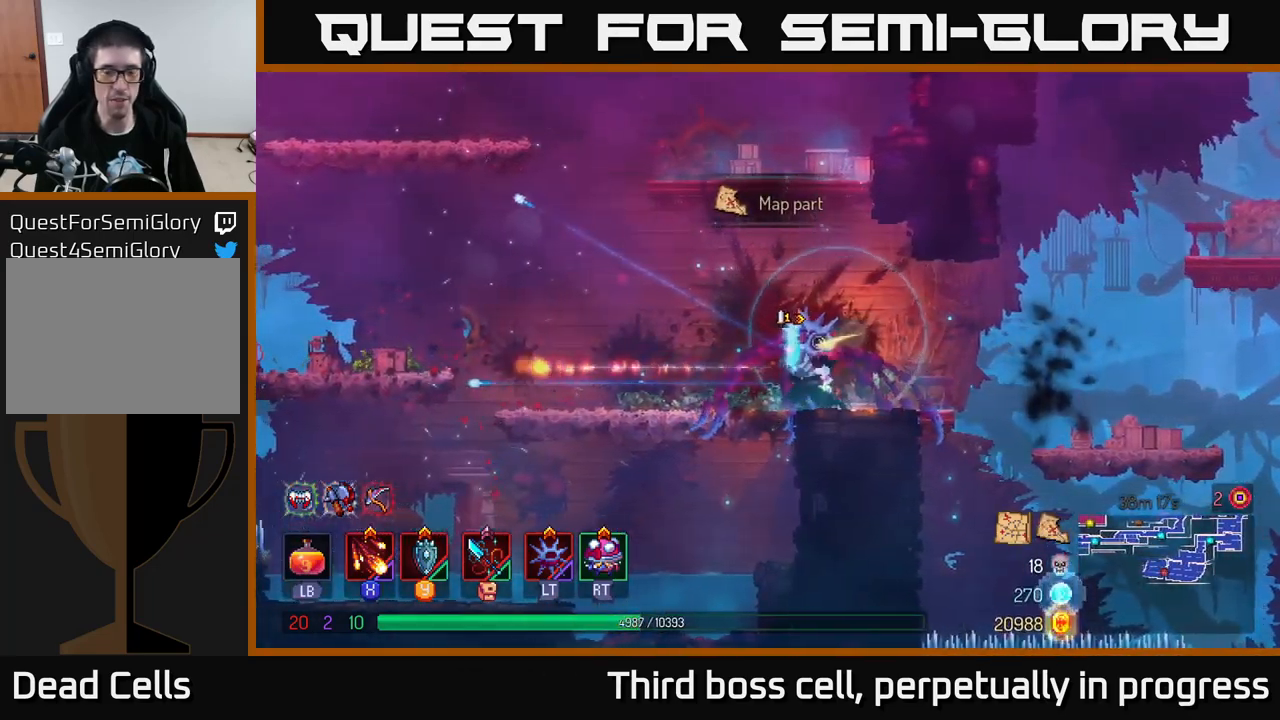
{"buttons": [], "left_stick": "left", "right_stick": "center", "events": [[17, "X", "up"], [267, "B", "down"], [400, "B", "up"]]}
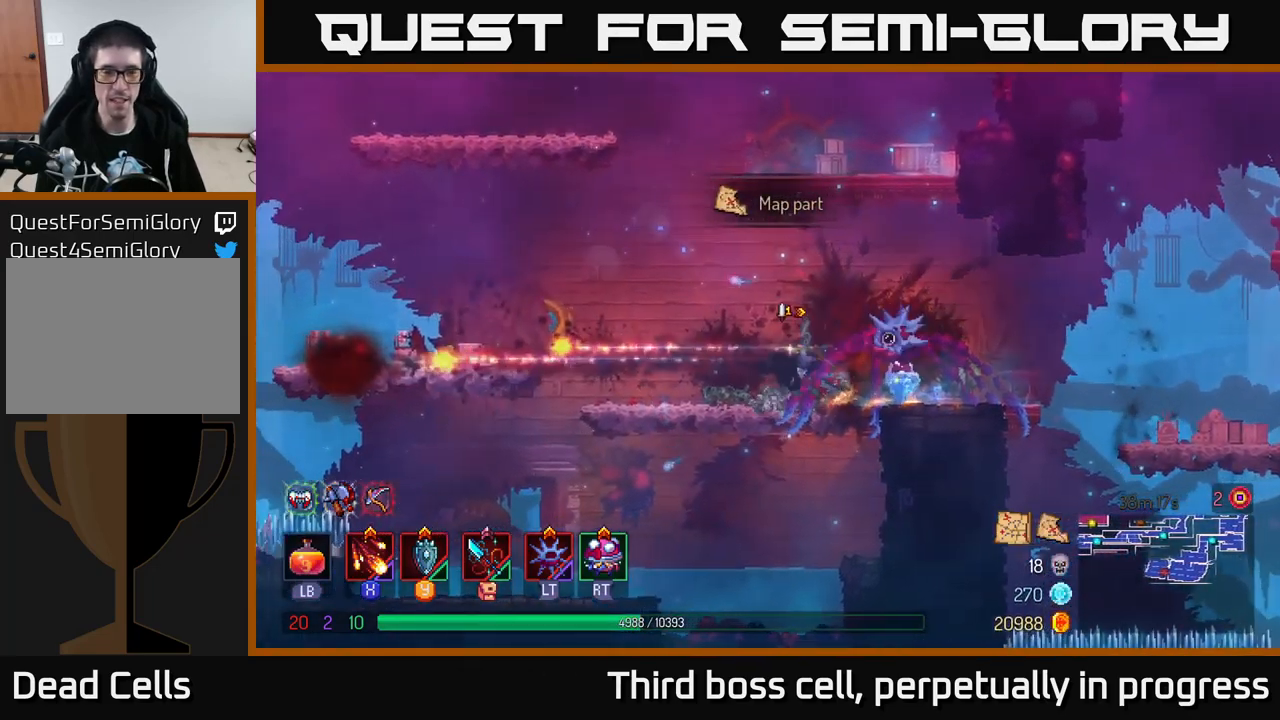
{"buttons": [], "left_stick": "left", "right_stick": "center", "events": [[67, "right_stick", "down"], [184, "right_stick", "center"], [300, "A", "down"], [417, "A", "up"]]}
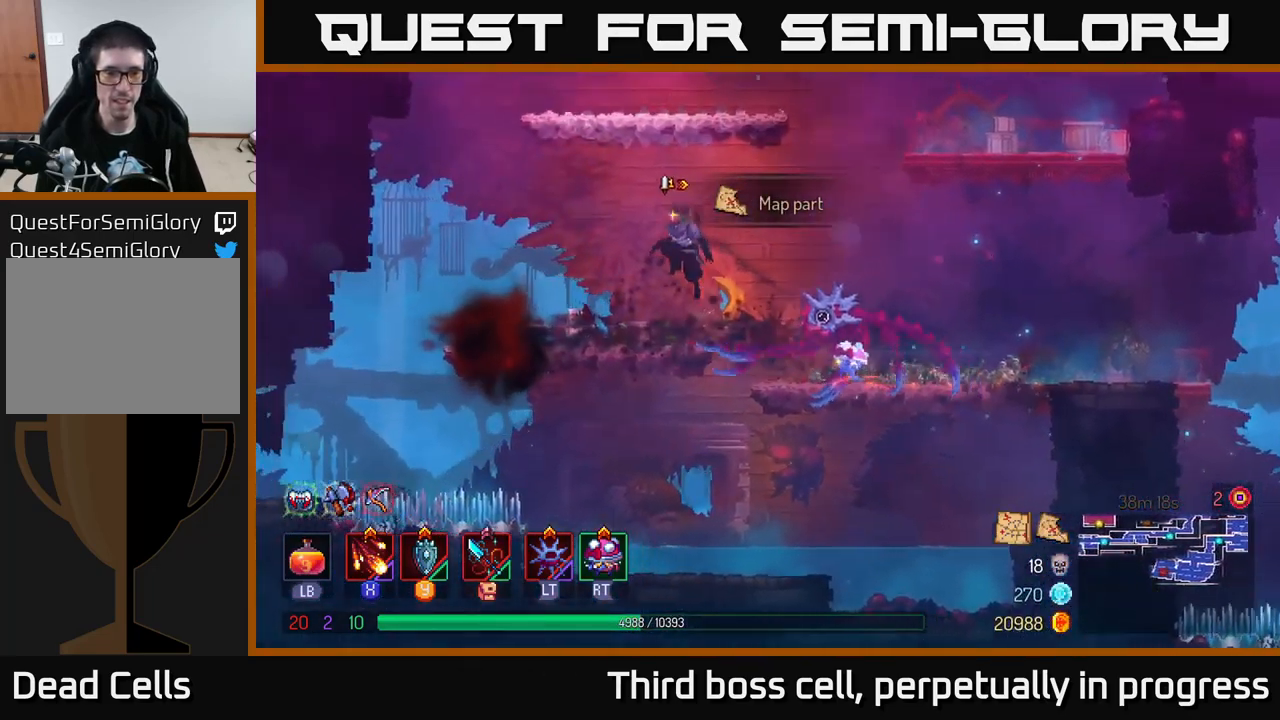
{"buttons": [], "left_stick": "center", "right_stick": "center", "events": [[200, "left_stick", "center"]]}